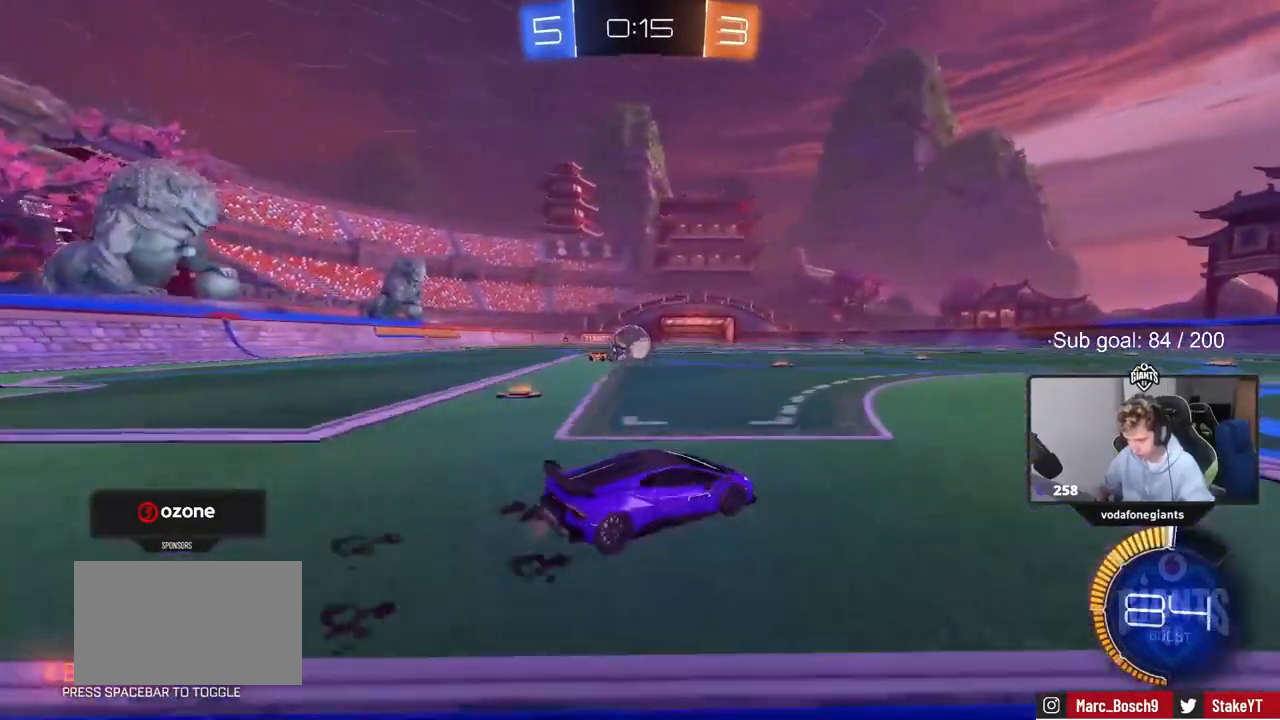
Gameplay with keyboard and mouse; each line is a JSON object with the keys and mouse buttons held at the frame after it. "events" lists presses ("down") and releases ("up") of "1", "2", "3", "4", "5", "a", "alt", "c", "caps_lock", "ctrl", "d", "e", "f", "g", "q", "r", "s", "shift", "space", "t", "tab", "v", "w", "x", "z", "mouse_left", "mouse_wheel" and "mouse_right" between this image and that frame as [ms after this image, input, new state], when the widget could be followed in between. "mouse_left", "mouse_wheel", "mouse_right" = the "left", "wheel", "right" buttons of the "mouse" list. No other keys are recorded. "wheel" means that the mouse wheel is clicked or scrolled. "mouse_move" is the direction in which the mouse moves at that frame (one of eight, or "still"), when it could be read.
{"keys": ["a"], "mouse": ["right"], "mouse_move": "down", "events": [[33, "a", "up"], [167, "d", "down"], [267, "d", "up"], [300, "a", "down"], [400, "w", "up"], [500, "mouse_right", "down"]]}
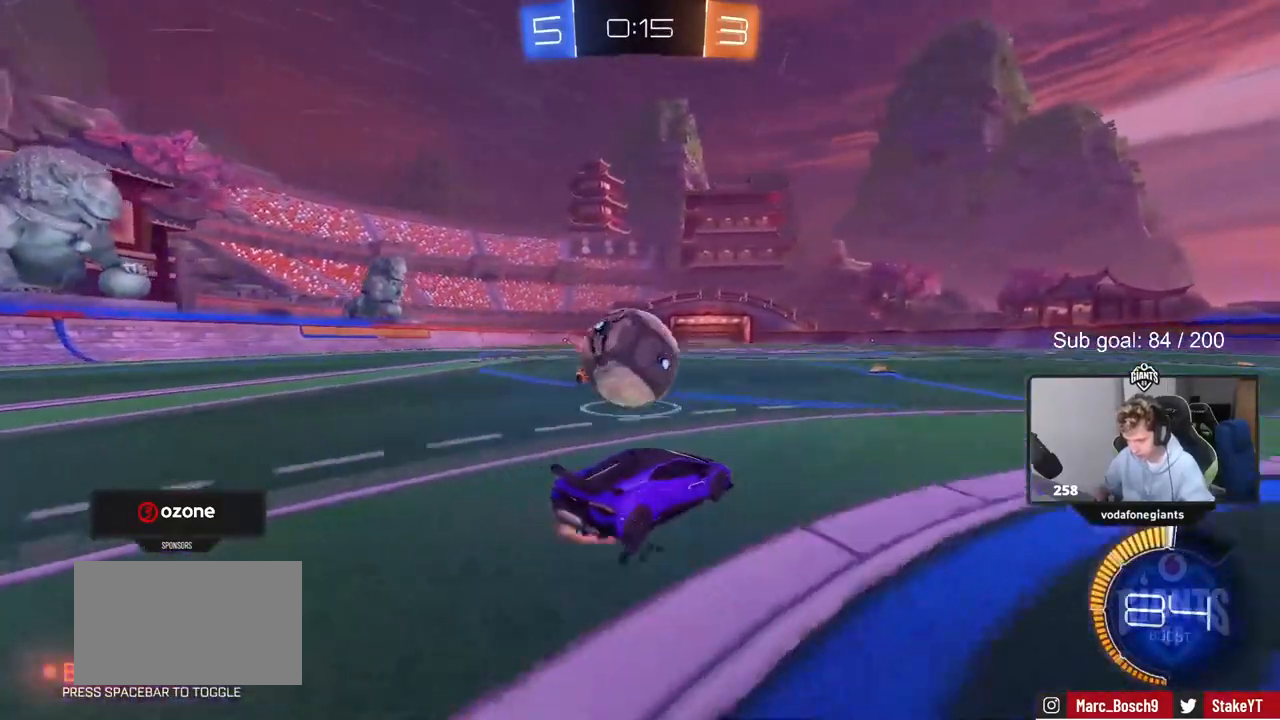
{"keys": ["a", "shift"], "mouse": [], "mouse_move": "up", "events": [[50, "d", "down"], [83, "d", "up"], [83, "shift", "down"], [133, "mouse_right", "up"], [183, "mouse_right", "down"], [367, "mouse_right", "up"]]}
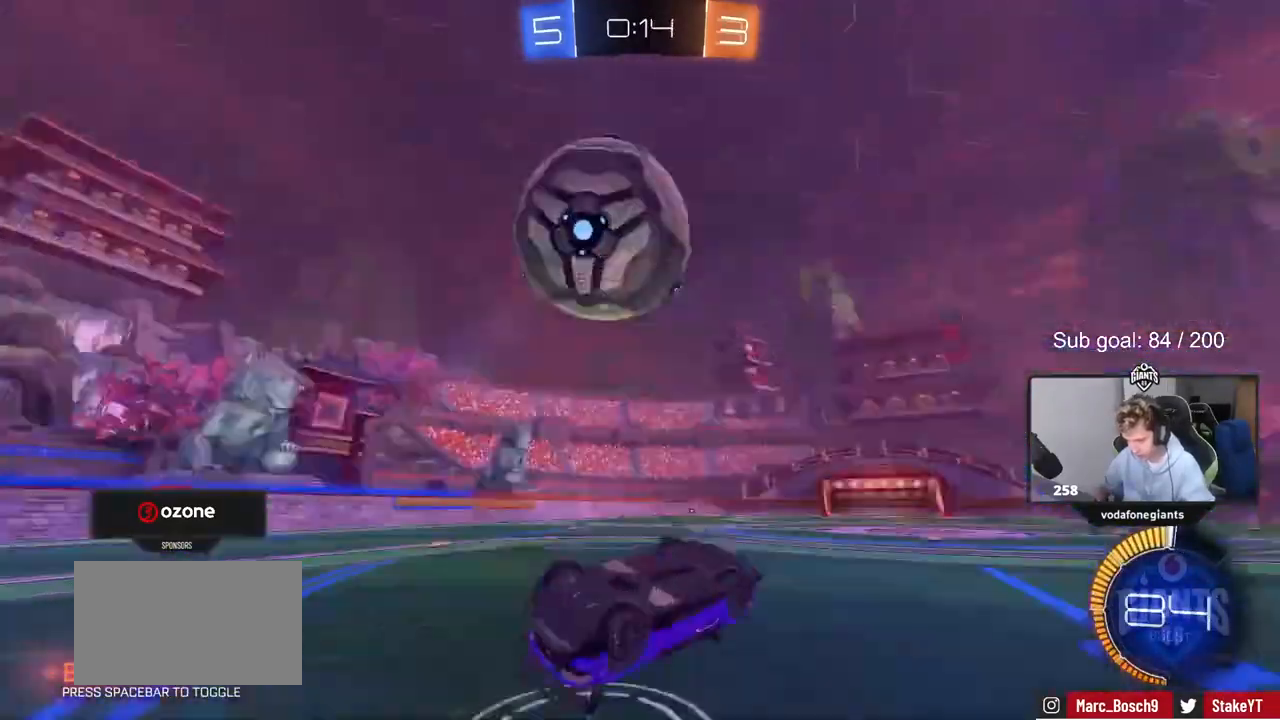
{"keys": ["a"], "mouse": [], "mouse_move": "still", "events": [[117, "w", "down"], [350, "a", "up"], [350, "shift", "up"], [433, "a", "down"], [483, "w", "up"]]}
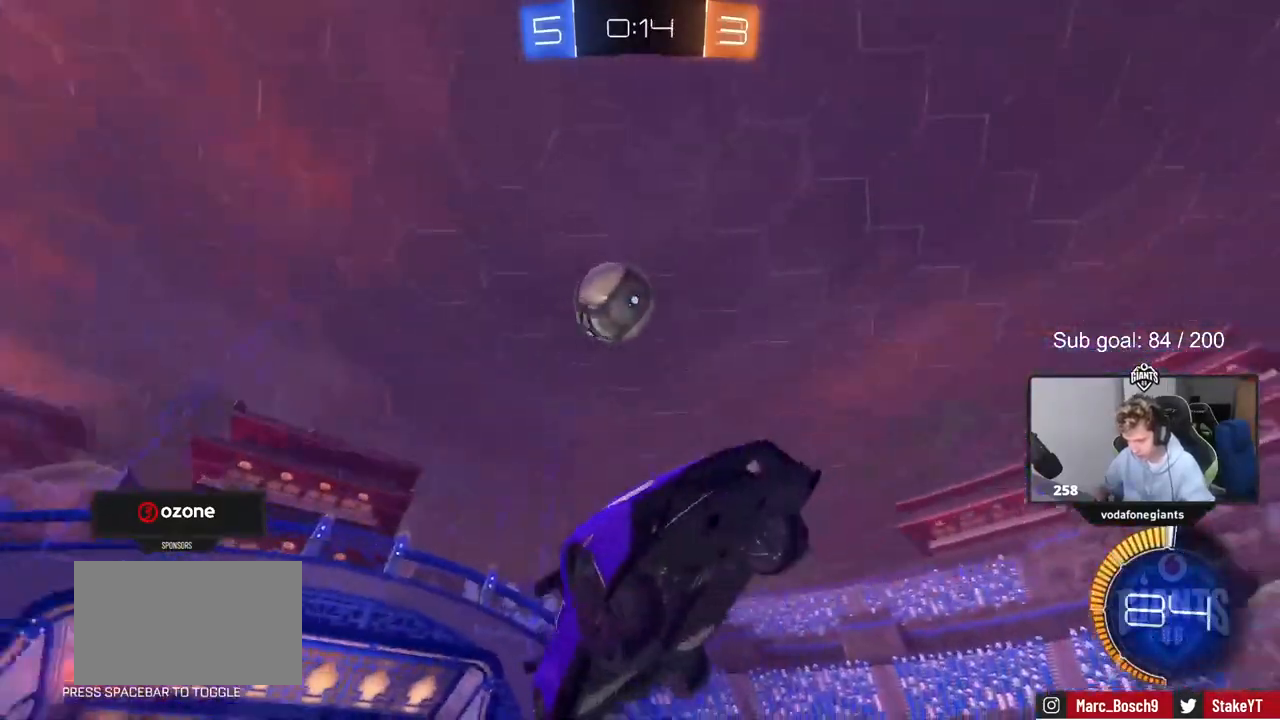
{"keys": ["s", "space"], "mouse": [], "mouse_move": "up-right", "events": [[117, "s", "down"], [167, "a", "up"], [217, "d", "down"], [450, "d", "up"], [500, "space", "down"]]}
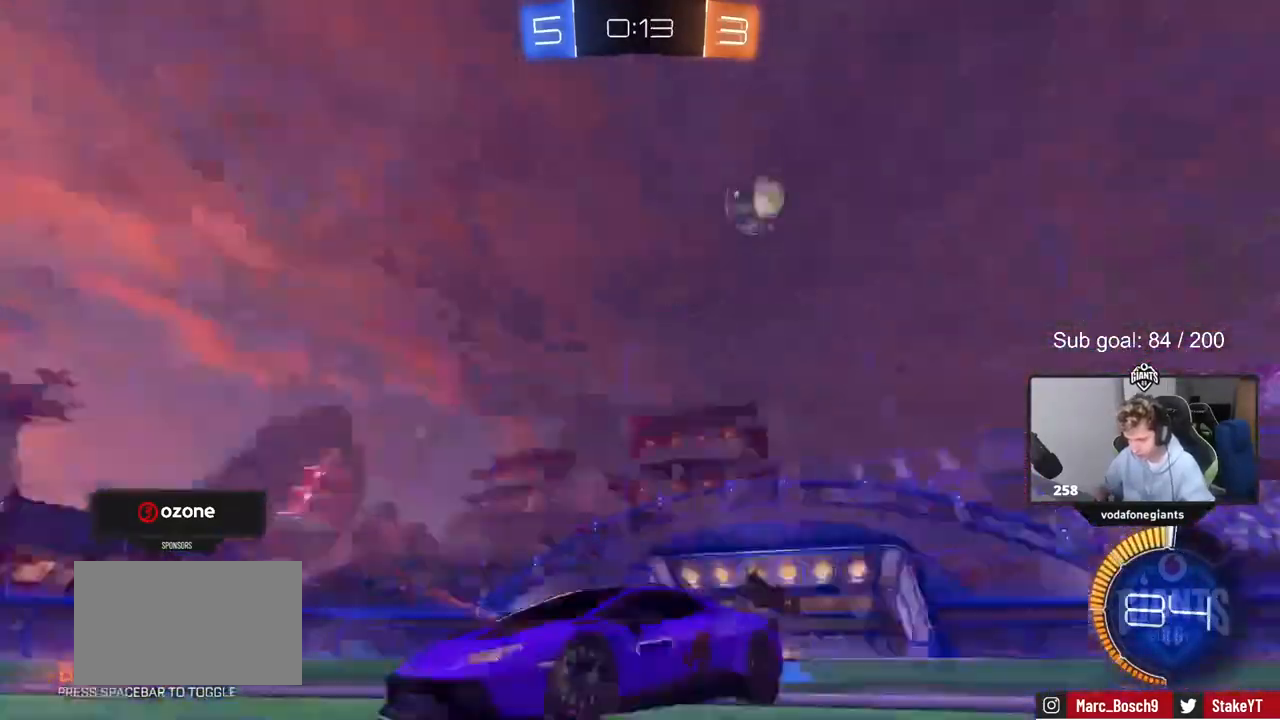
{"keys": ["s"], "mouse": [], "mouse_move": "still", "events": [[233, "a", "down"], [283, "space", "up"], [417, "a", "up"]]}
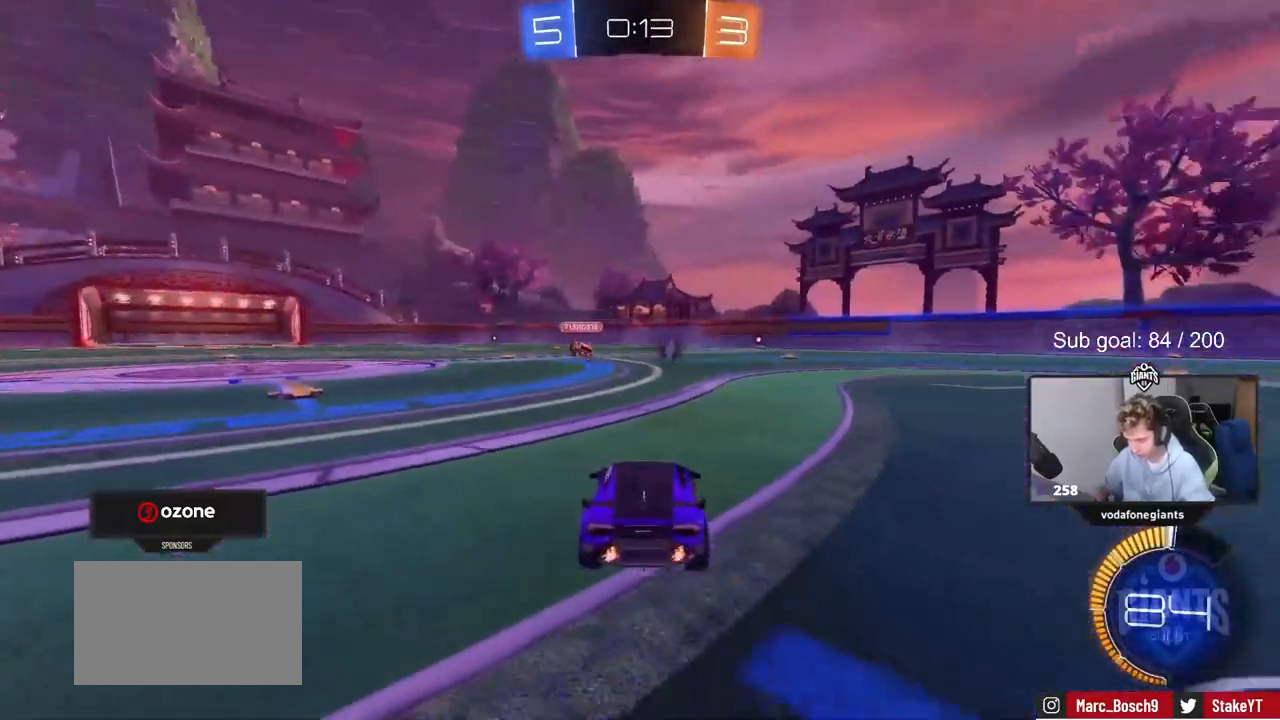
{"keys": ["w"], "mouse": [], "mouse_move": "left", "events": [[167, "s", "up"], [300, "d", "down"], [300, "w", "down"], [350, "d", "up"]]}
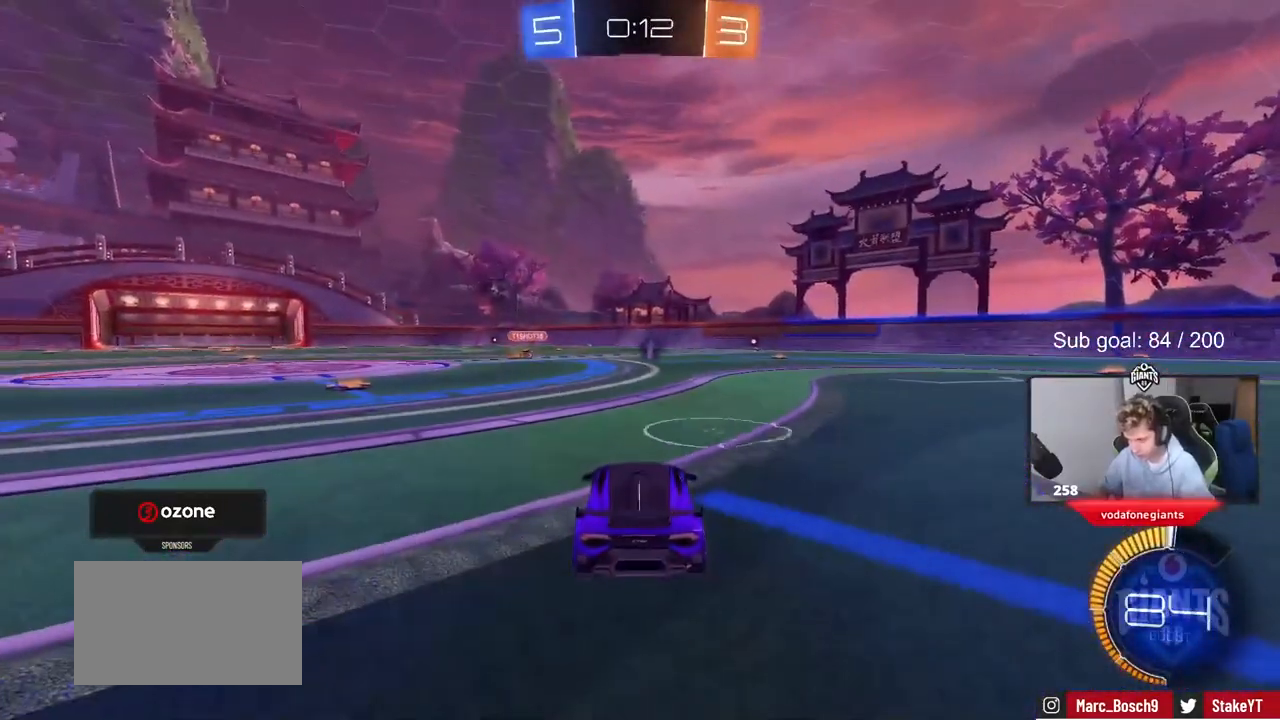
{"keys": ["w"], "mouse": [], "mouse_move": "left", "events": [[117, "space", "down"], [267, "d", "down"], [317, "space", "up"], [367, "d", "up"]]}
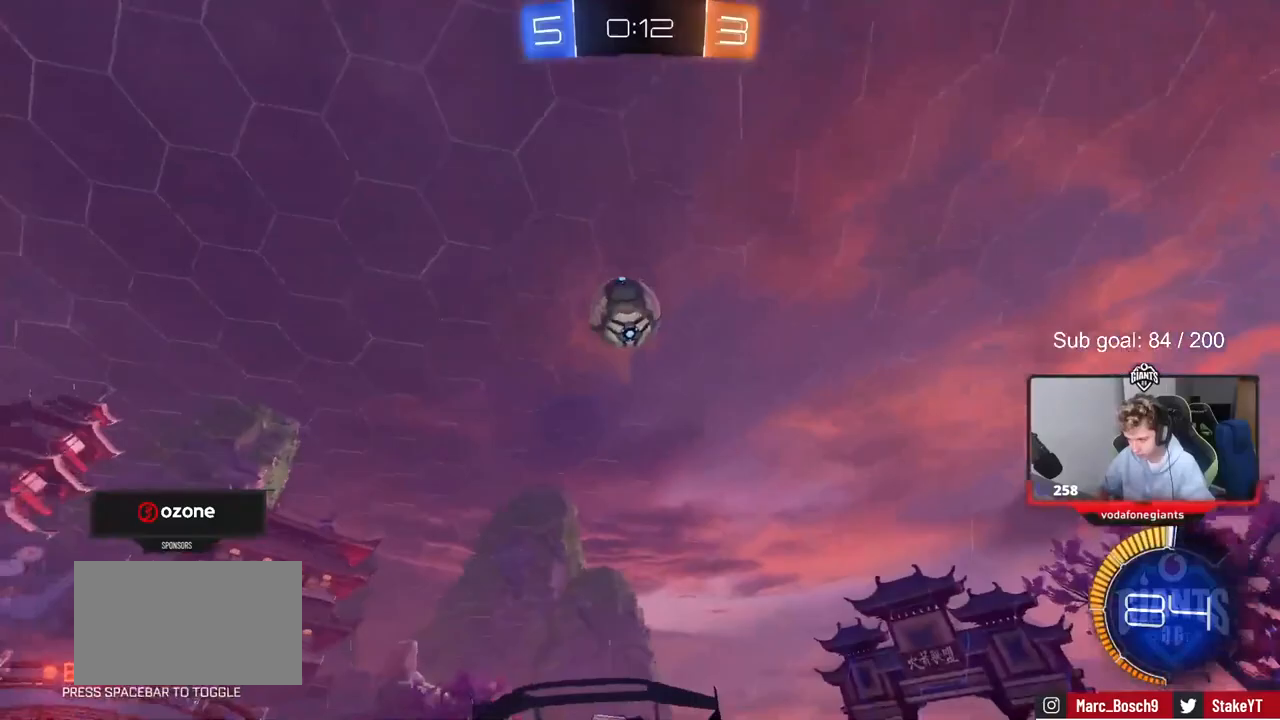
{"keys": ["w"], "mouse": [], "mouse_move": "left", "events": [[50, "d", "down"], [183, "d", "up"], [233, "a", "down"], [417, "a", "up"]]}
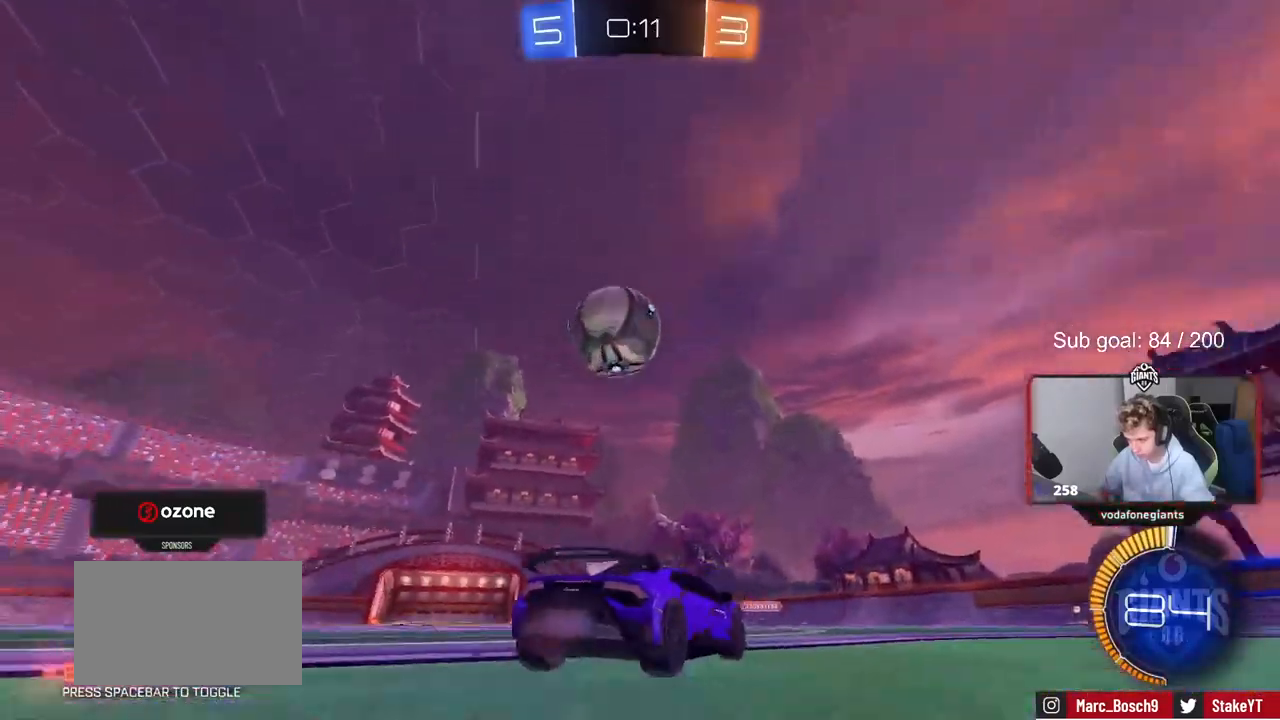
{"keys": ["d", "s"], "mouse": ["left", "right"], "mouse_move": "down-left", "events": [[100, "a", "down"], [250, "a", "up"], [283, "w", "up"], [333, "a", "down"], [383, "mouse_left", "down"], [433, "mouse_right", "down"], [433, "s", "down"], [483, "a", "up"], [483, "d", "down"]]}
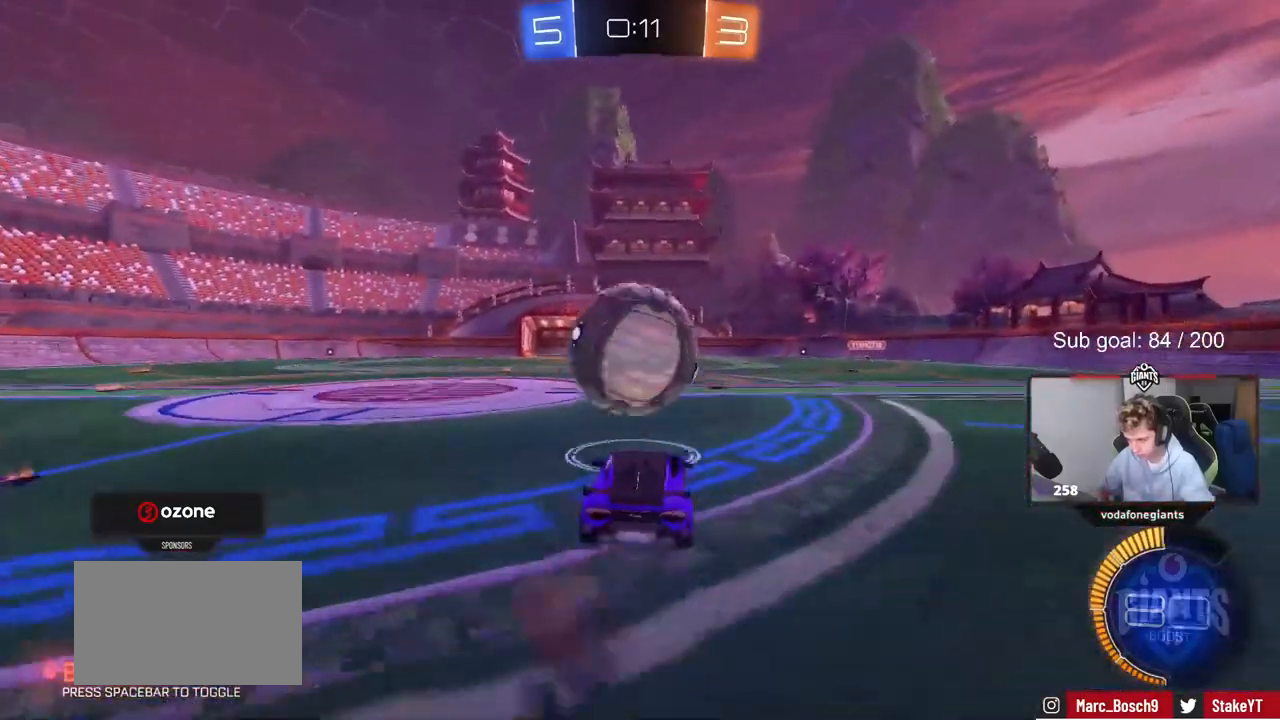
{"keys": ["a", "shift"], "mouse": [], "mouse_move": "still", "events": [[83, "d", "up"], [83, "s", "up"], [133, "mouse_right", "up"], [183, "mouse_right", "down"], [267, "s", "down"], [317, "d", "down"], [367, "s", "up"], [400, "d", "up"], [400, "mouse_right", "up"], [500, "a", "down"], [500, "mouse_left", "up"], [500, "shift", "down"]]}
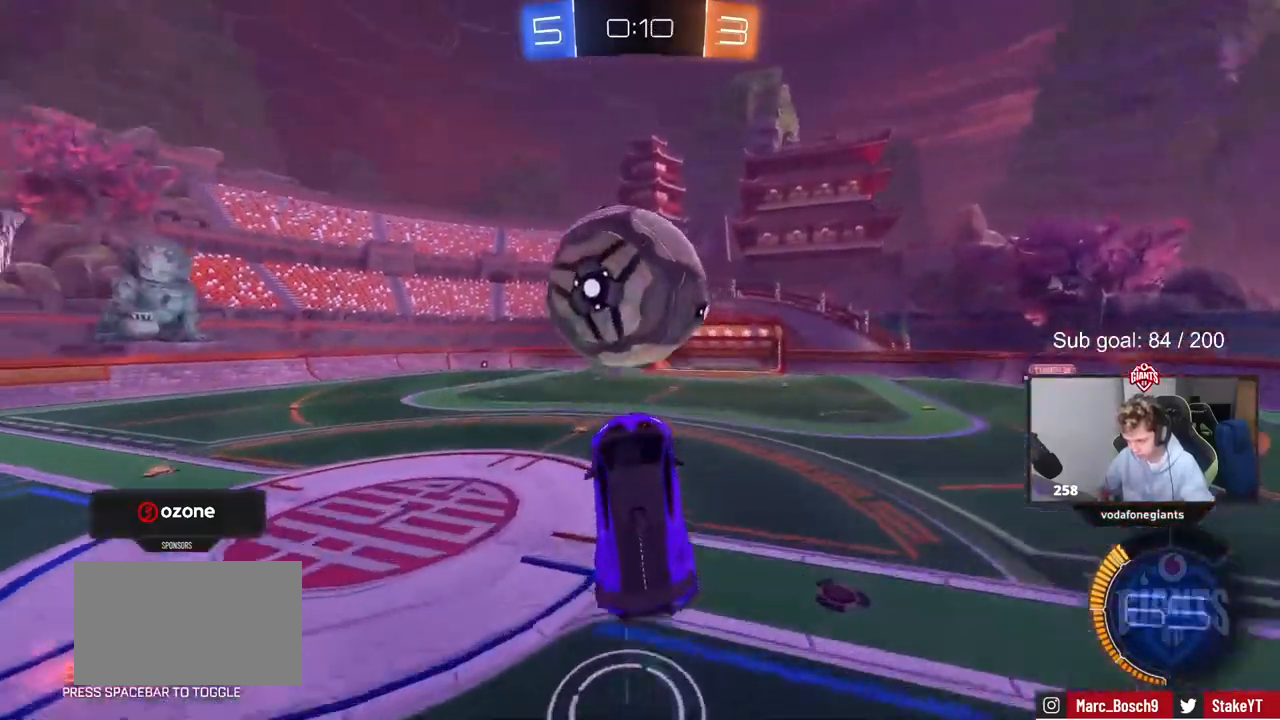
{"keys": ["a", "shift"], "mouse": ["left"], "mouse_move": "still", "events": [[50, "s", "down"], [133, "s", "up"], [233, "w", "down"], [417, "w", "up"], [467, "mouse_left", "down"]]}
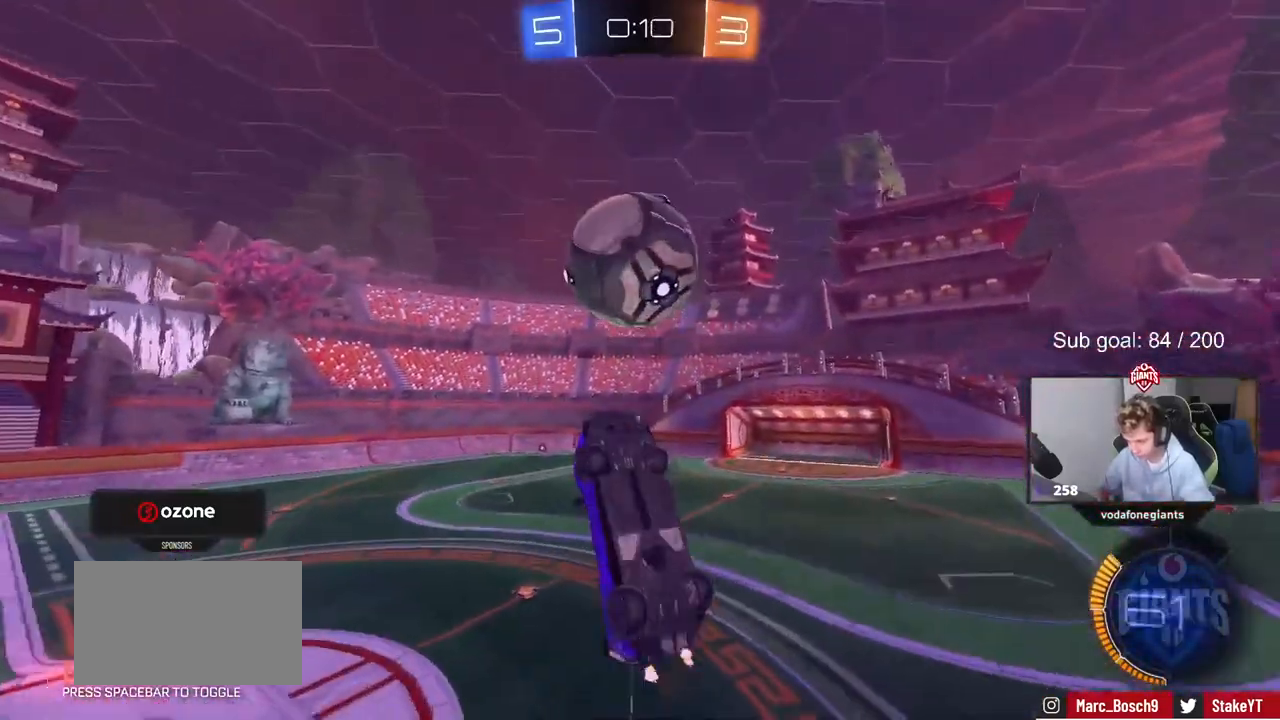
{"keys": ["a", "shift"], "mouse": ["left"], "mouse_move": "still", "events": [[150, "mouse_left", "up"], [150, "s", "down"], [300, "s", "up"], [333, "mouse_left", "down"], [383, "w", "down"], [483, "w", "up"]]}
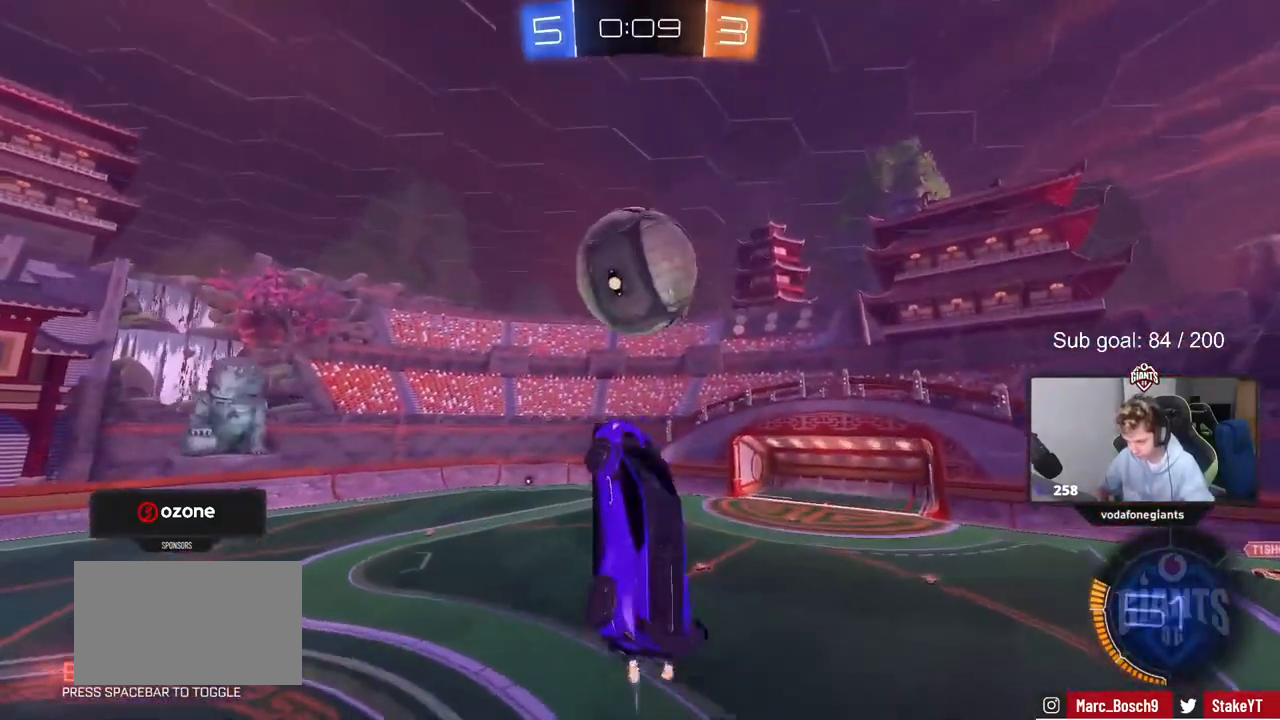
{"keys": ["a", "s", "shift"], "mouse": ["left"], "mouse_move": "still", "events": [[33, "mouse_left", "up"], [117, "w", "down"], [167, "mouse_left", "down"], [217, "w", "up"], [317, "mouse_left", "up"], [317, "s", "down"], [450, "mouse_left", "down"]]}
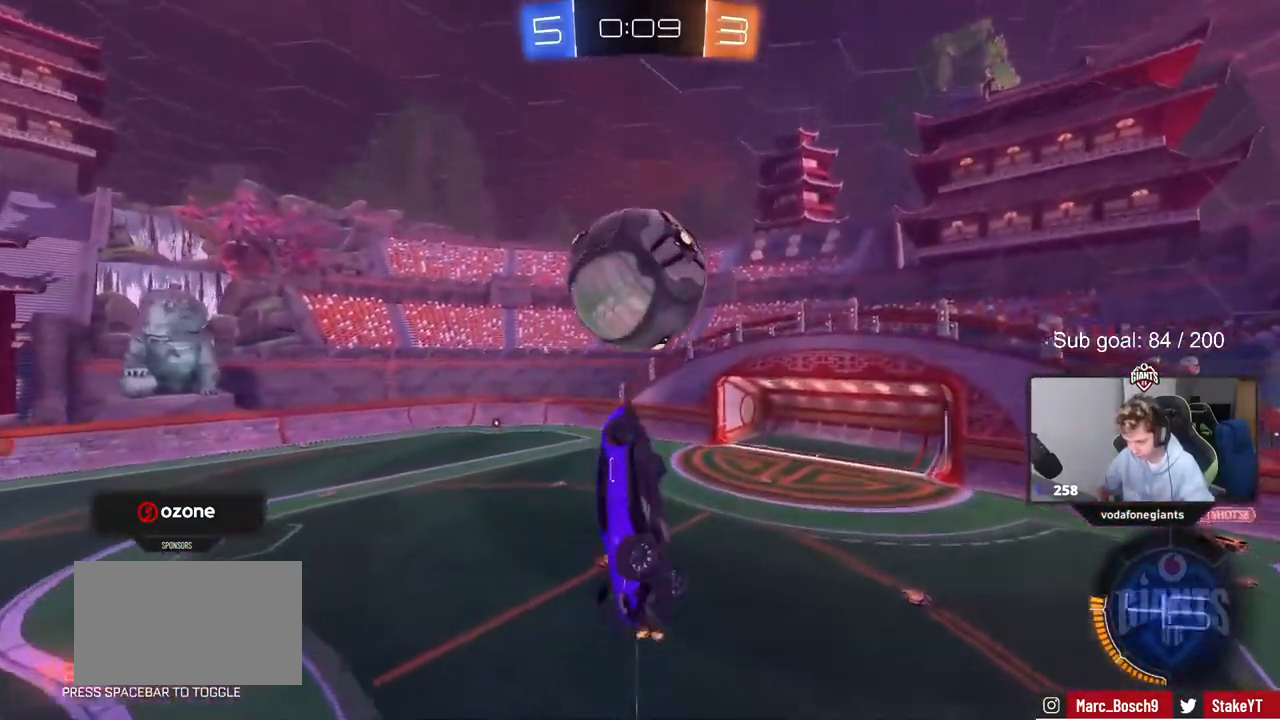
{"keys": [], "mouse": [], "mouse_move": "still", "events": [[50, "shift", "up"], [150, "a", "up"], [150, "mouse_left", "up"], [150, "s", "up"], [233, "mouse_left", "down"], [233, "s", "down"], [283, "a", "down"], [333, "a", "up"], [383, "d", "down"], [383, "s", "up"], [417, "d", "up"], [417, "mouse_left", "up"]]}
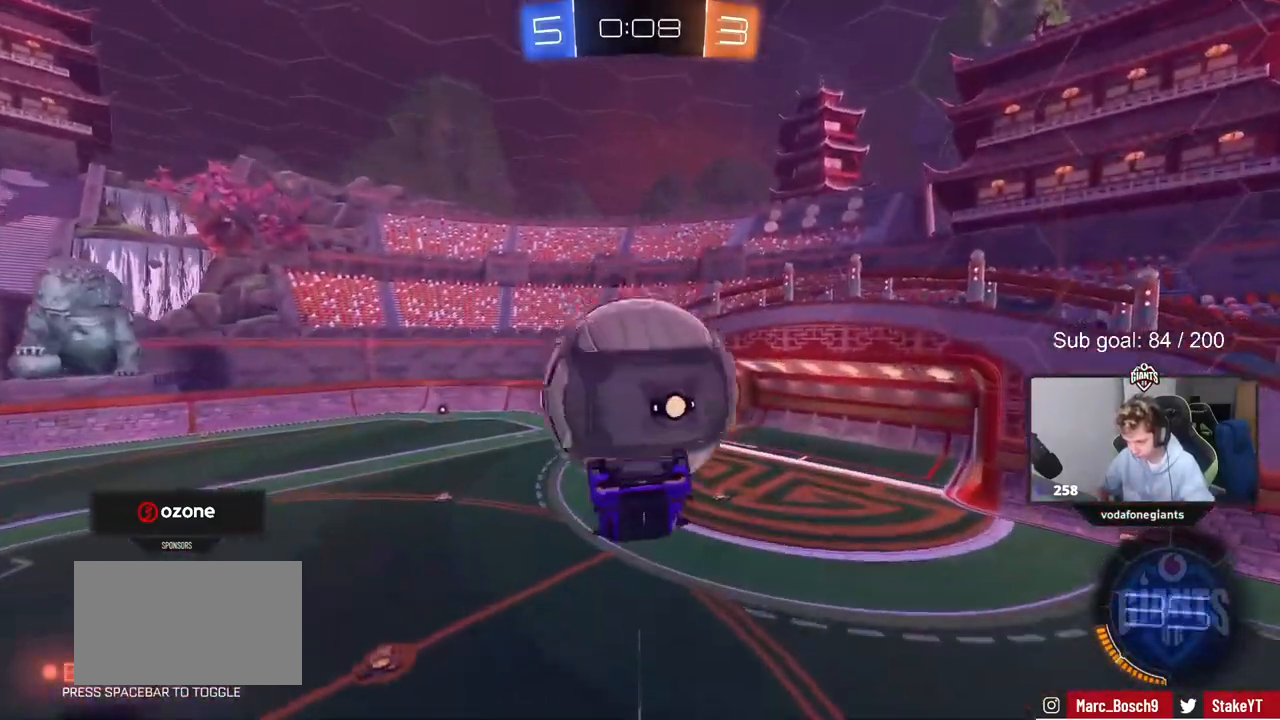
{"keys": ["a", "s", "shift"], "mouse": ["left"], "mouse_move": "left", "events": [[17, "w", "down"], [150, "mouse_right", "down"], [200, "mouse_right", "up"], [300, "mouse_right", "down"], [300, "shift", "down"], [350, "mouse_left", "down"], [350, "s", "down"], [350, "w", "up"], [400, "a", "down"], [433, "mouse_left", "up"], [433, "mouse_right", "up"], [483, "mouse_left", "down"]]}
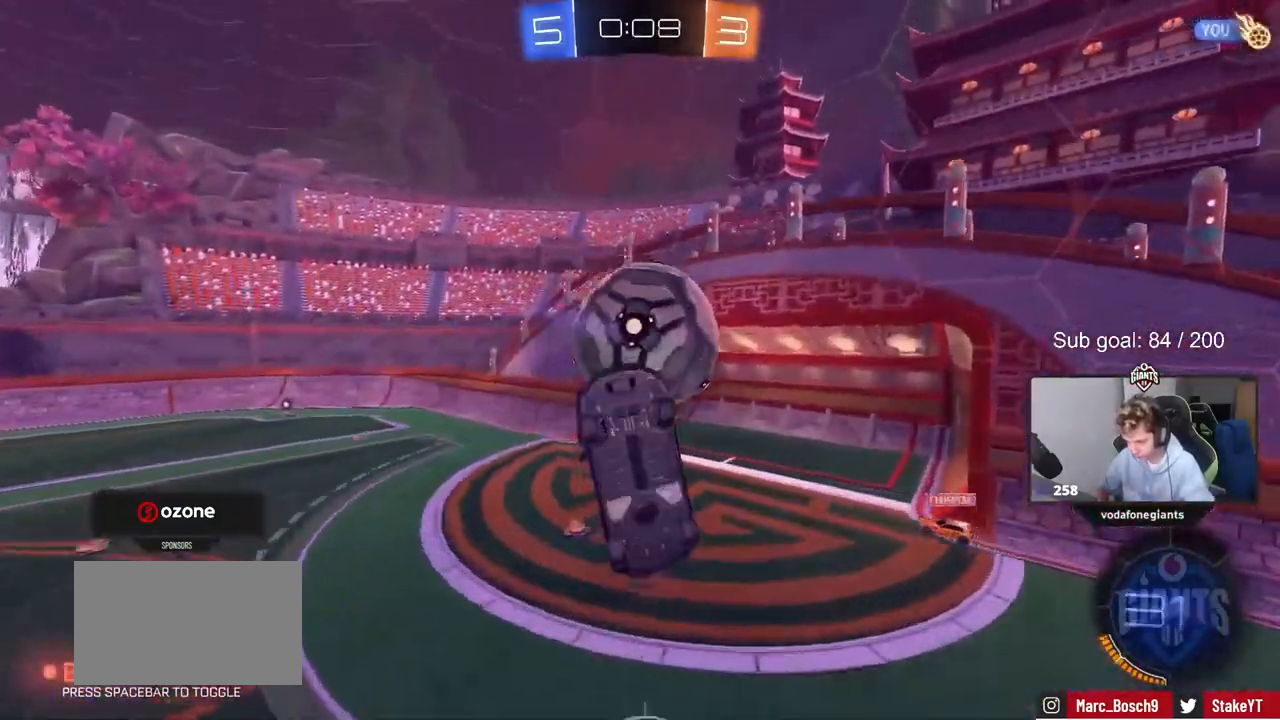
{"keys": ["d", "w"], "mouse": [], "mouse_move": "still", "events": [[117, "mouse_left", "up"], [217, "s", "up"], [317, "shift", "up"], [317, "w", "down"], [400, "a", "up"], [400, "d", "down"]]}
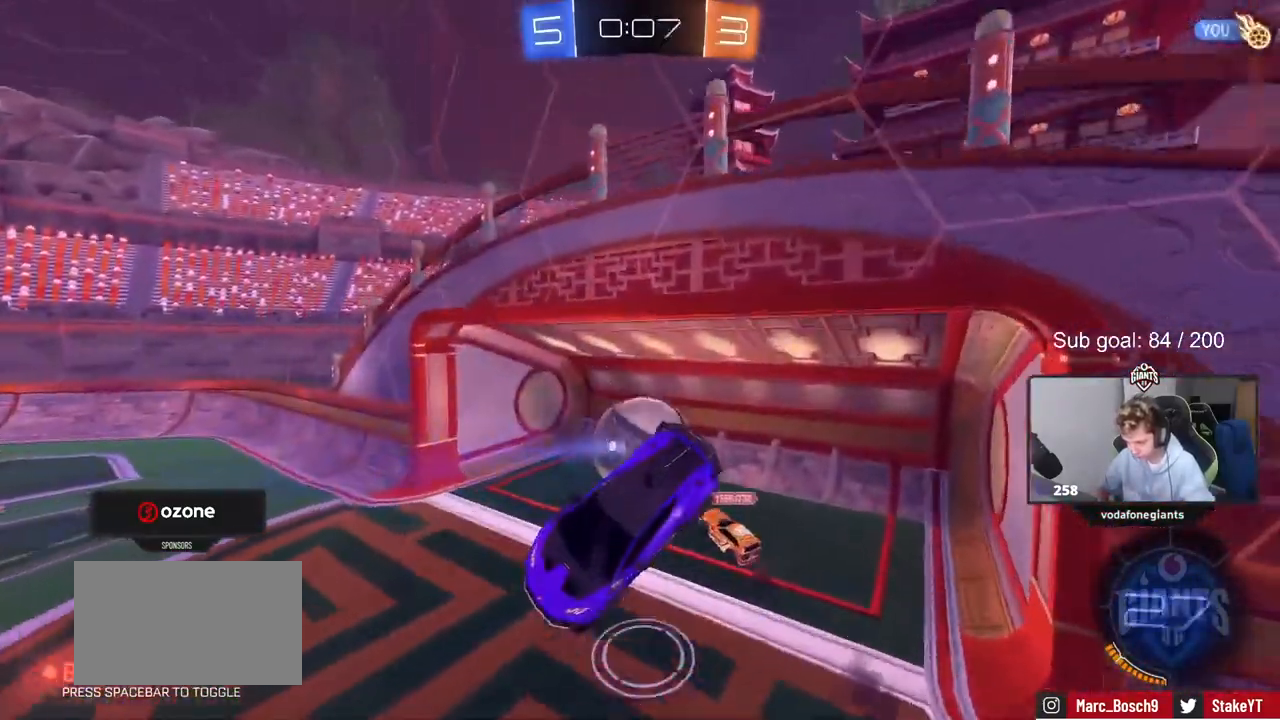
{"keys": ["a", "s"], "mouse": [], "mouse_move": "still", "events": [[183, "w", "up"], [233, "shift", "down"], [317, "s", "down"], [417, "a", "down"], [417, "d", "up"], [417, "shift", "up"]]}
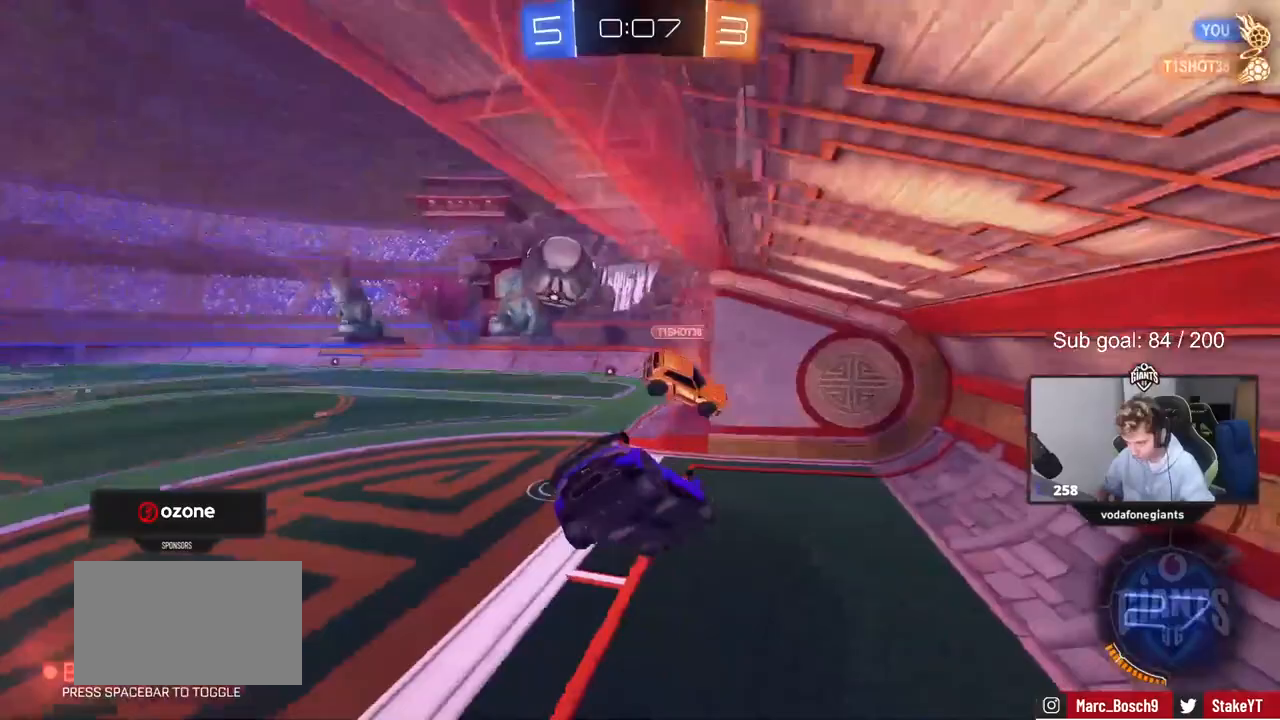
{"keys": ["a", "w"], "mouse": [], "mouse_move": "up", "events": [[17, "a", "up"], [67, "s", "up"], [250, "a", "down"], [250, "w", "down"]]}
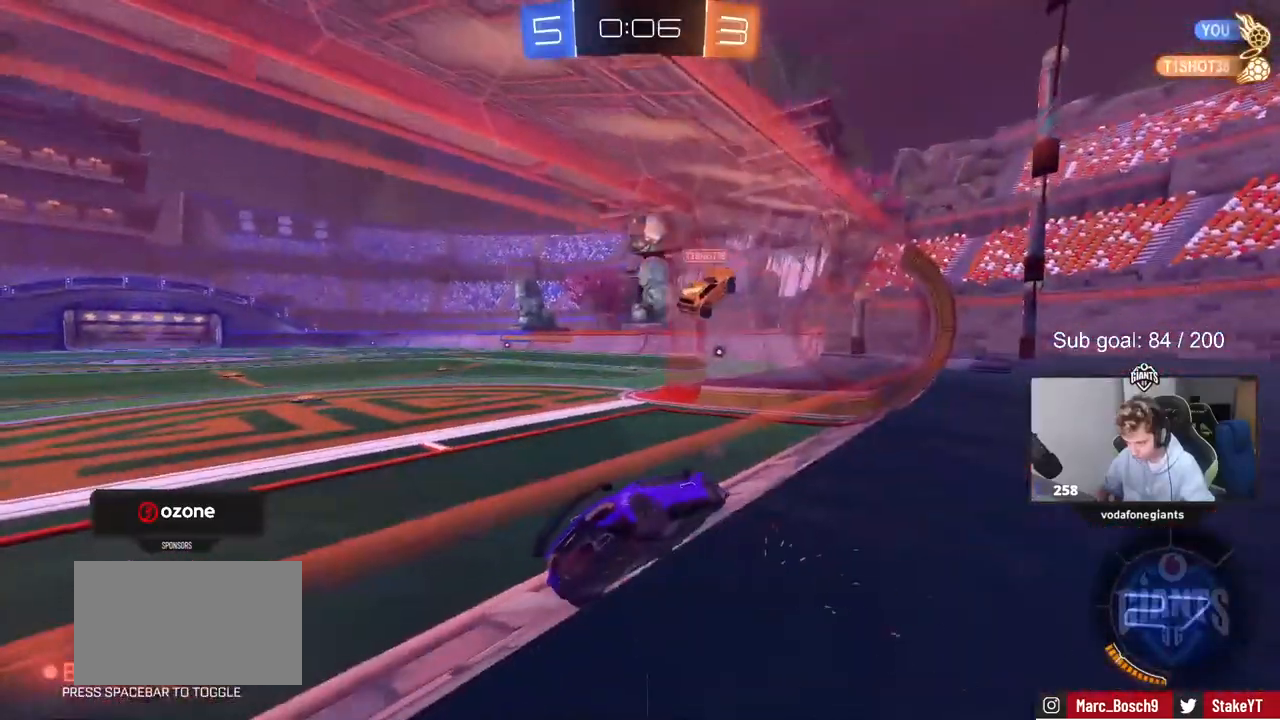
{"keys": ["w"], "mouse": ["left"], "mouse_move": "still", "events": [[267, "mouse_left", "down"], [317, "a", "up"], [400, "d", "down"], [500, "d", "up"]]}
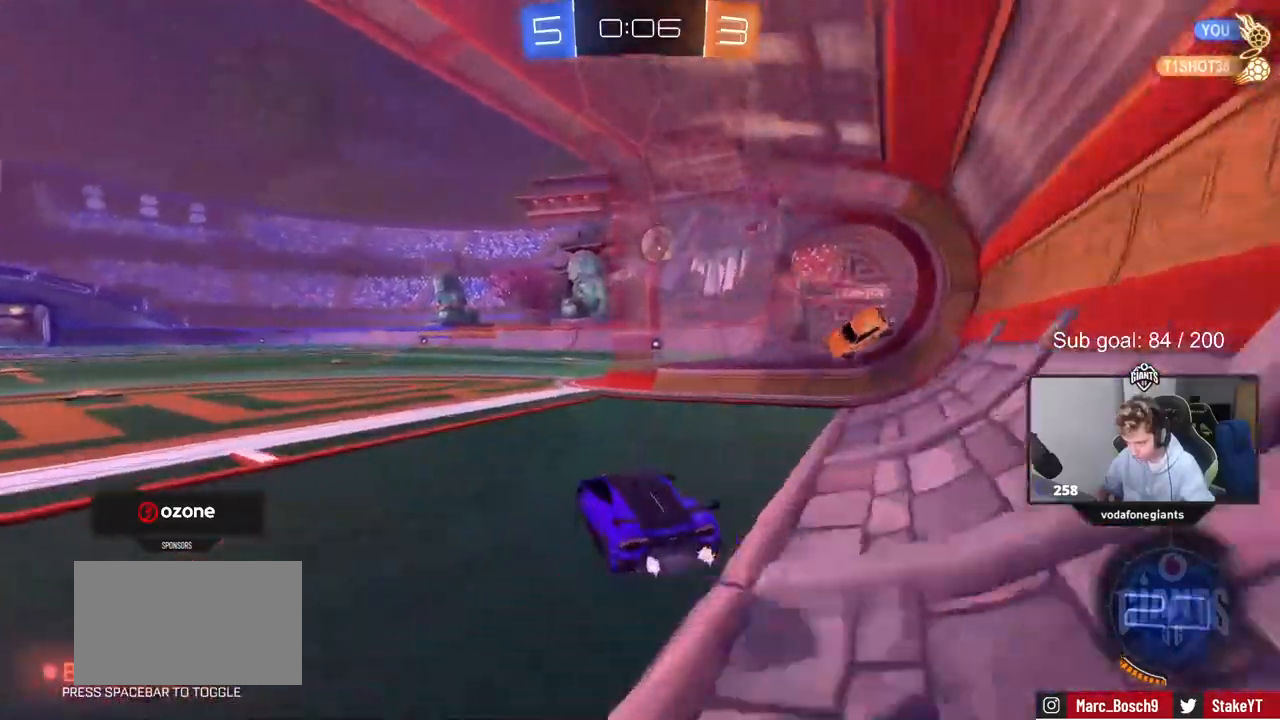
{"keys": ["d", "w"], "mouse": ["left"], "mouse_move": "still", "events": [[383, "d", "down"]]}
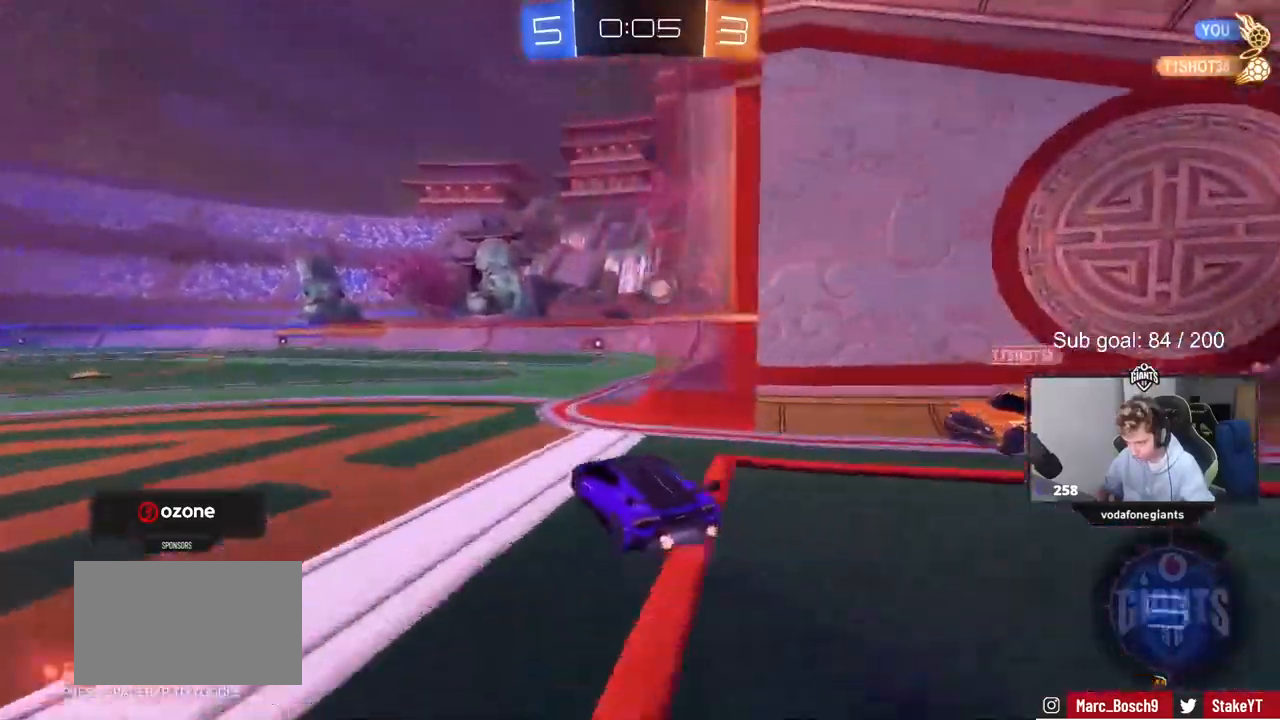
{"keys": ["d", "shift"], "mouse": [], "mouse_move": "still", "events": [[17, "d", "up"], [117, "mouse_right", "down"], [150, "d", "down"], [150, "mouse_right", "up"], [150, "shift", "down"], [250, "mouse_right", "down"], [300, "s", "down"], [300, "w", "up"], [317, "mouse_left", "up"], [383, "mouse_right", "up"], [483, "s", "up"]]}
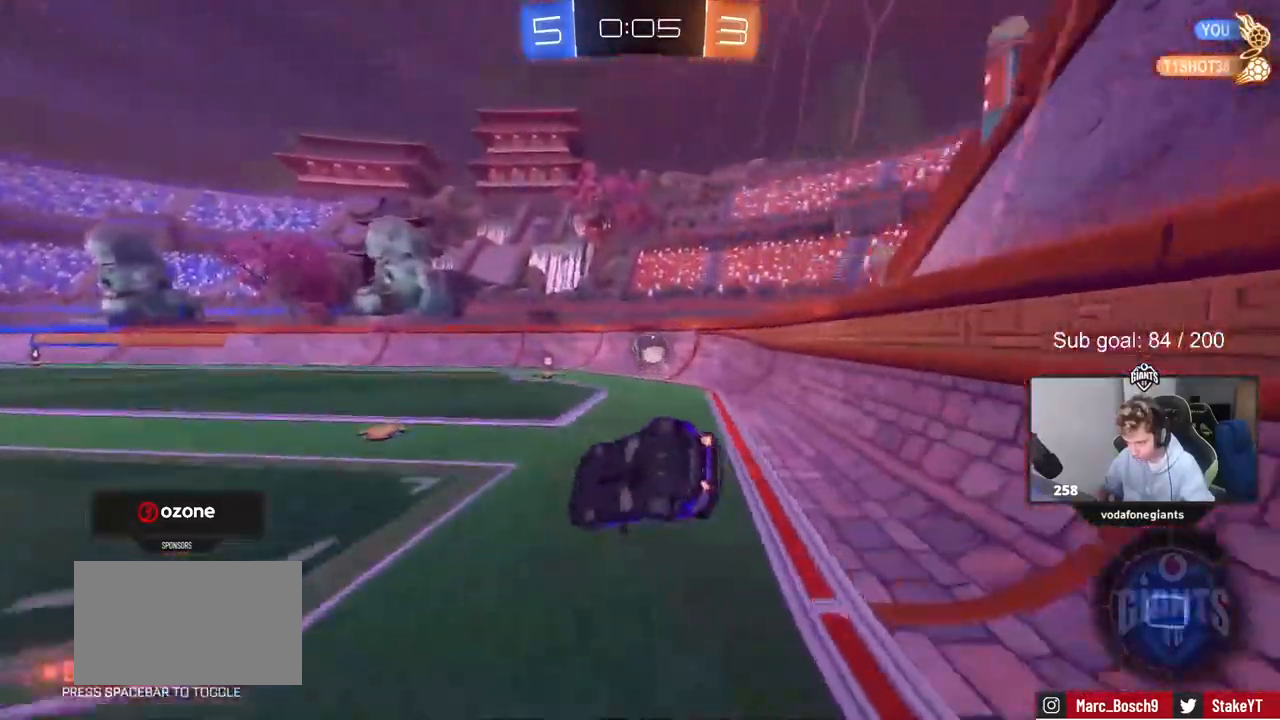
{"keys": [], "mouse": [], "mouse_move": "still", "events": [[167, "s", "down"], [317, "s", "up"], [500, "d", "up"], [500, "shift", "up"]]}
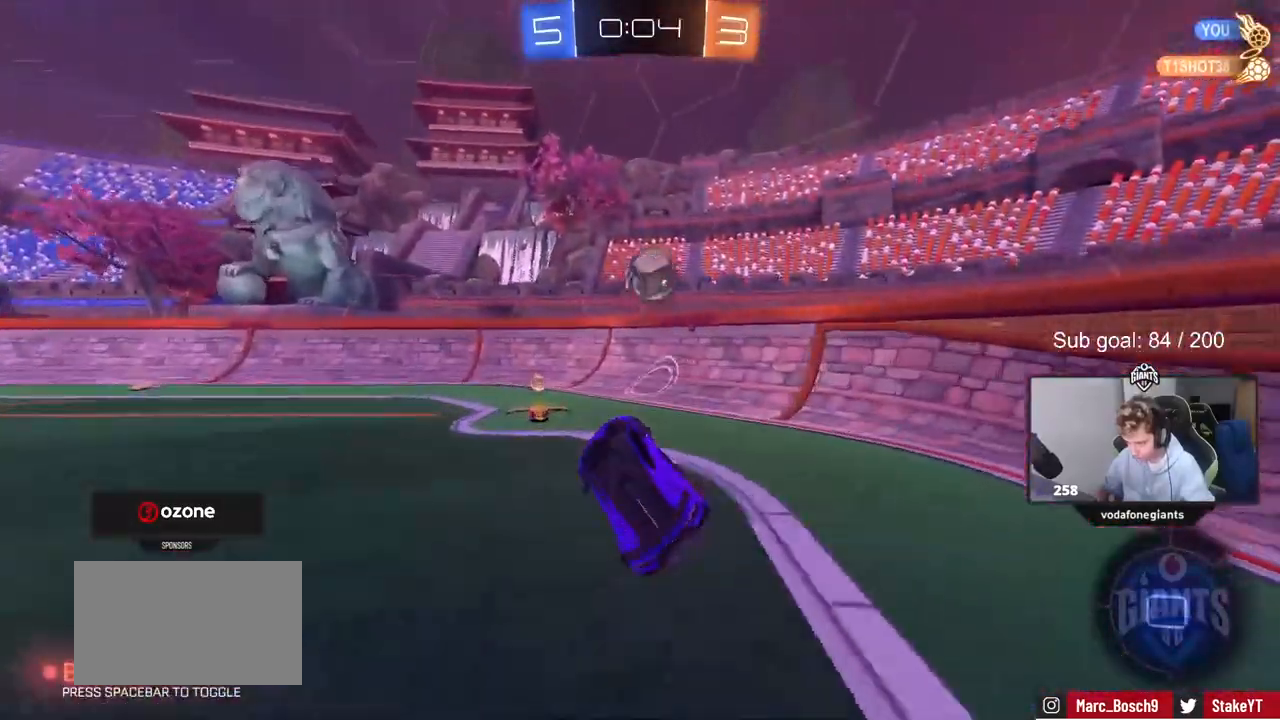
{"keys": ["d", "w"], "mouse": [], "mouse_move": "still", "events": [[83, "a", "down"], [233, "a", "up"], [367, "w", "down"], [467, "d", "down"]]}
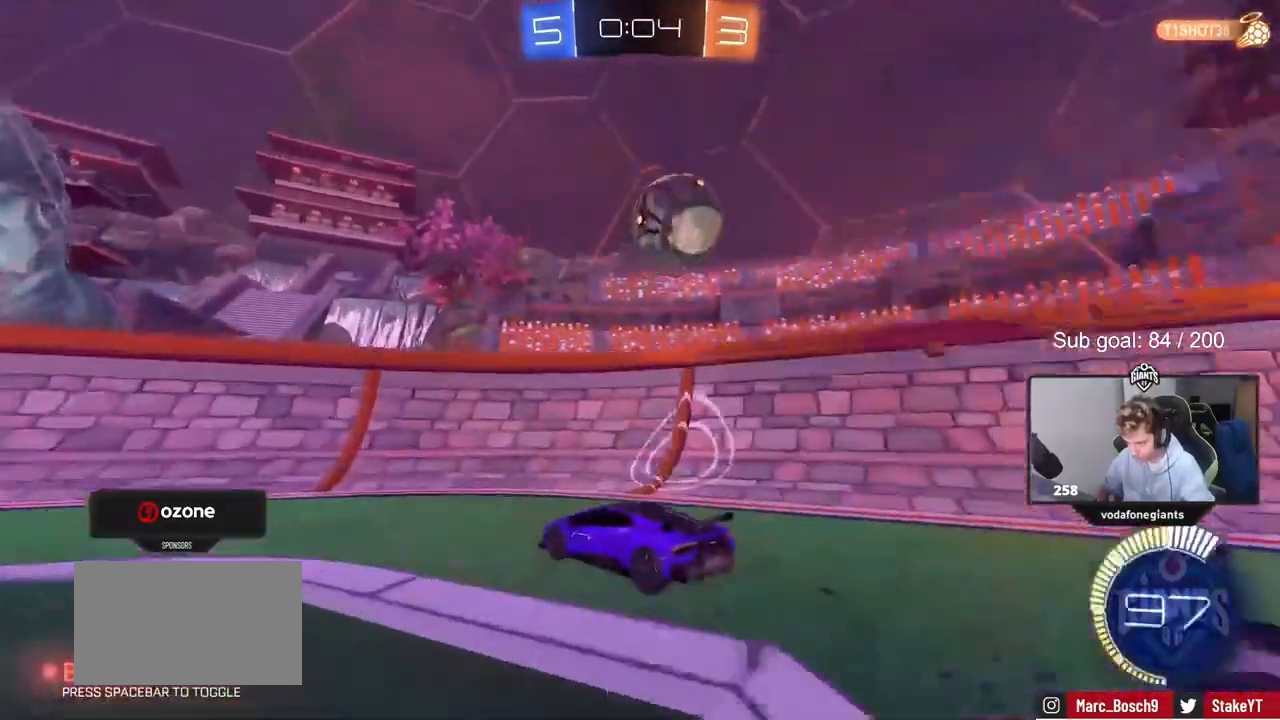
{"keys": ["d"], "mouse": [], "mouse_move": "still", "events": [[100, "shift", "down"], [250, "shift", "up"], [400, "d", "up"], [483, "d", "down"], [483, "w", "up"]]}
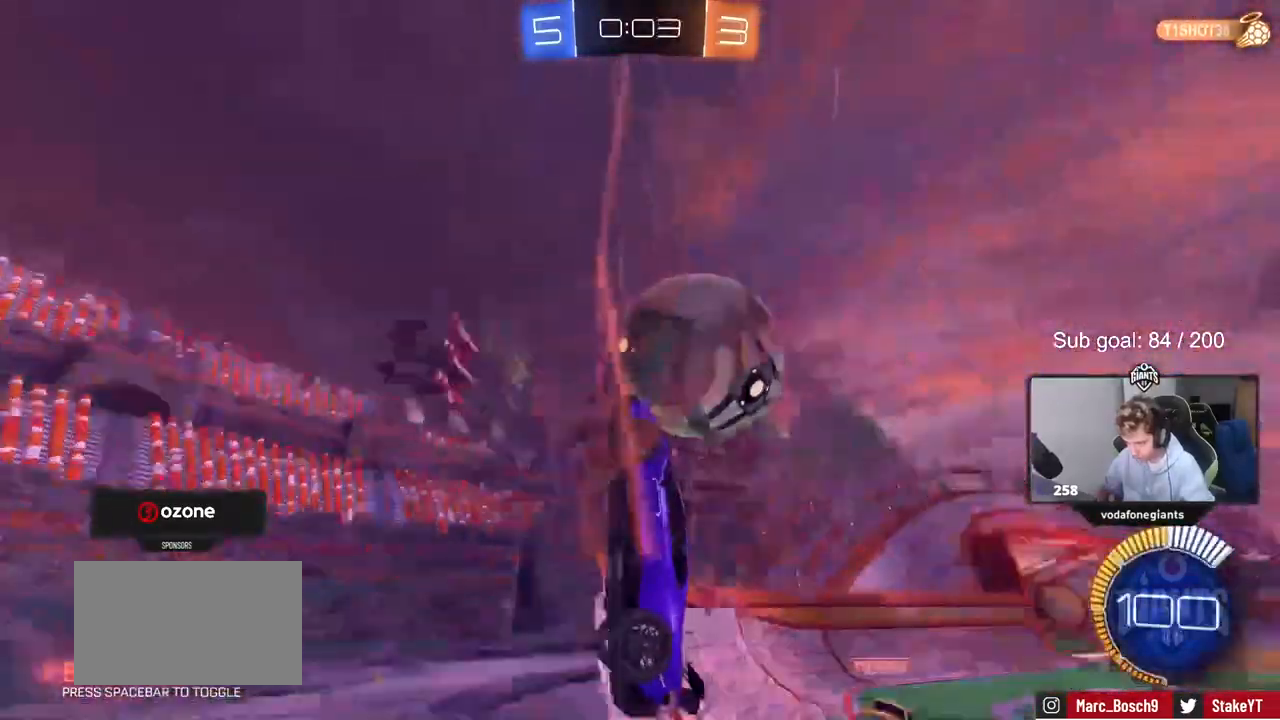
{"keys": ["a", "d", "s", "shift"], "mouse": ["left", "right"], "mouse_move": "down-left", "events": [[33, "s", "down"], [217, "mouse_right", "down"], [267, "d", "up"], [317, "a", "down"], [317, "d", "down"], [350, "d", "up"], [450, "d", "down"], [500, "mouse_left", "down"], [500, "shift", "down"]]}
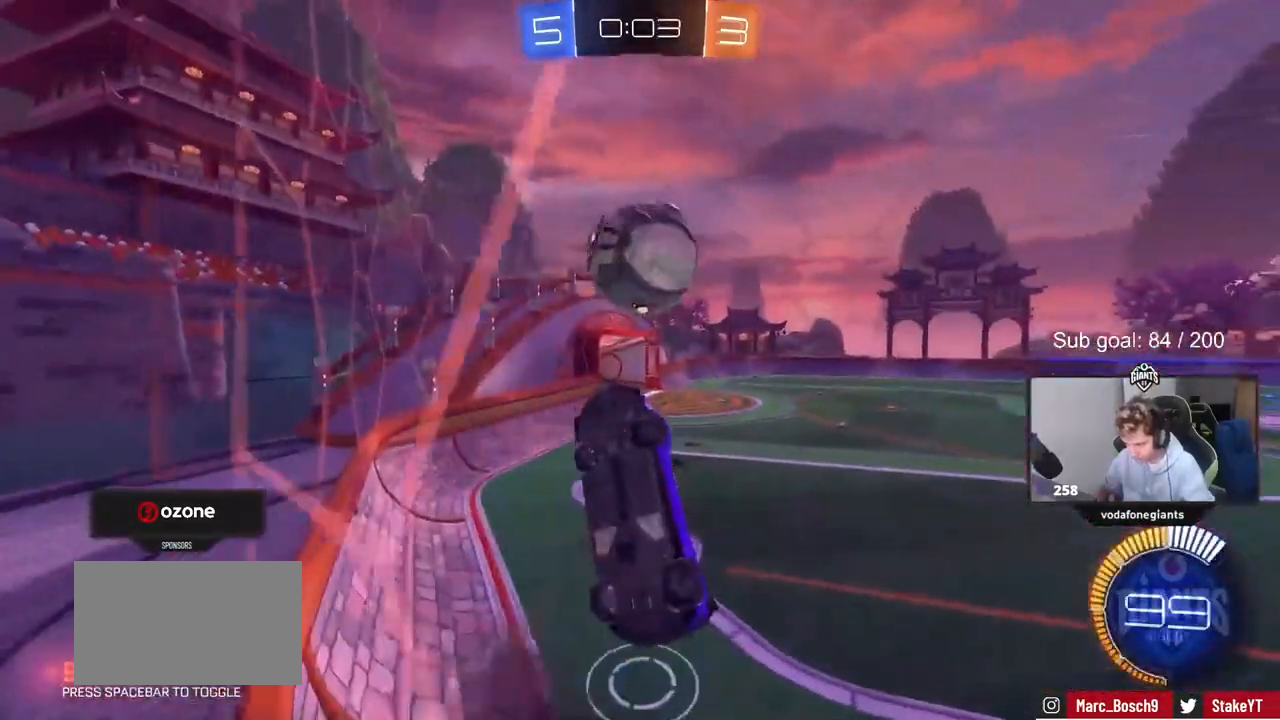
{"keys": ["a", "shift"], "mouse": ["left"], "mouse_move": "still", "events": [[50, "d", "up"], [50, "mouse_right", "up"], [50, "s", "up"], [200, "w", "down"], [417, "w", "up"]]}
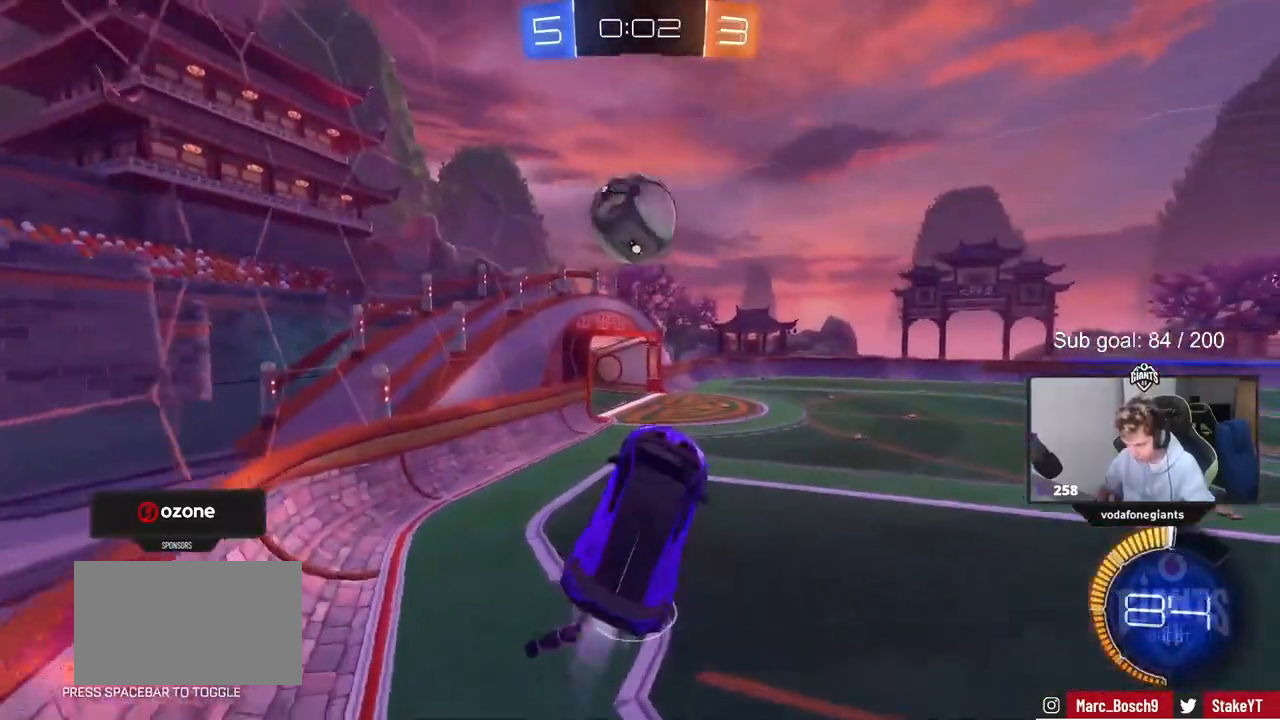
{"keys": ["a", "s", "shift"], "mouse": [], "mouse_move": "still", "events": [[17, "shift", "up"], [67, "a", "up"], [100, "d", "down"], [150, "d", "up"], [200, "shift", "down"], [250, "a", "down"], [250, "w", "down"], [300, "mouse_right", "down"], [383, "mouse_left", "up"], [383, "s", "down"], [383, "w", "up"], [483, "mouse_right", "up"]]}
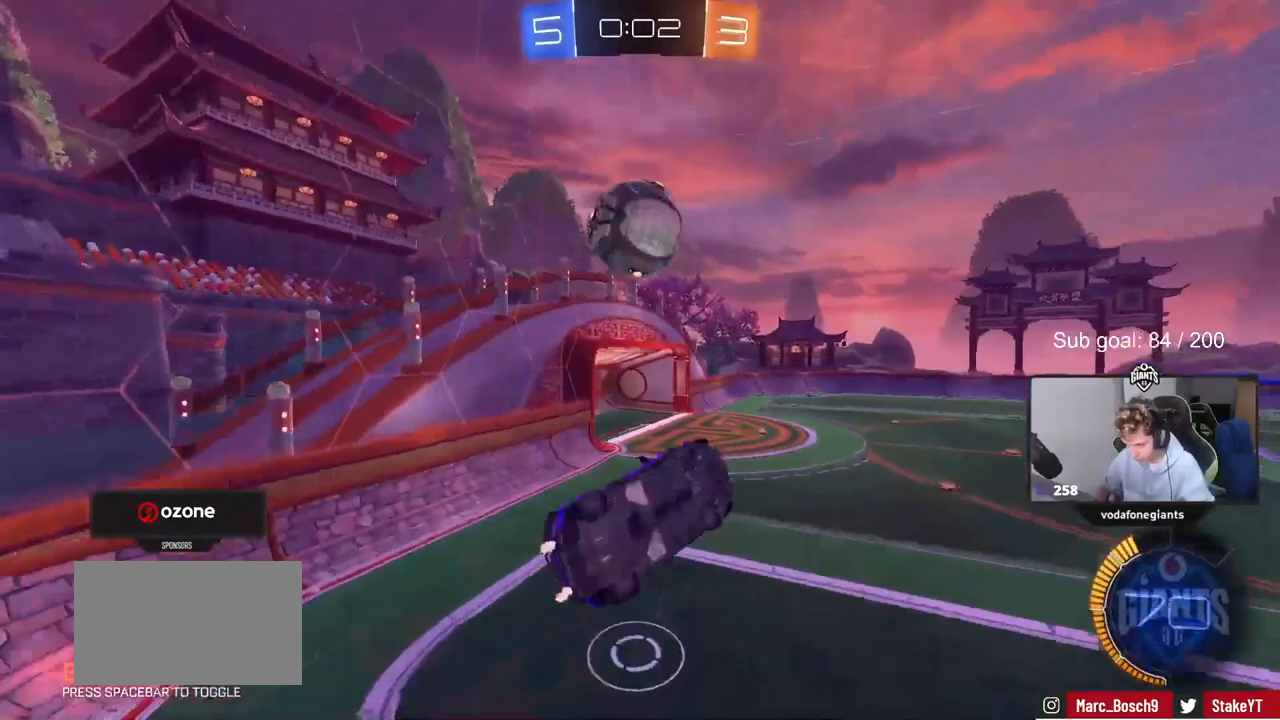
{"keys": ["a", "shift", "w"], "mouse": [], "mouse_move": "still", "events": [[117, "s", "up"], [217, "w", "down"]]}